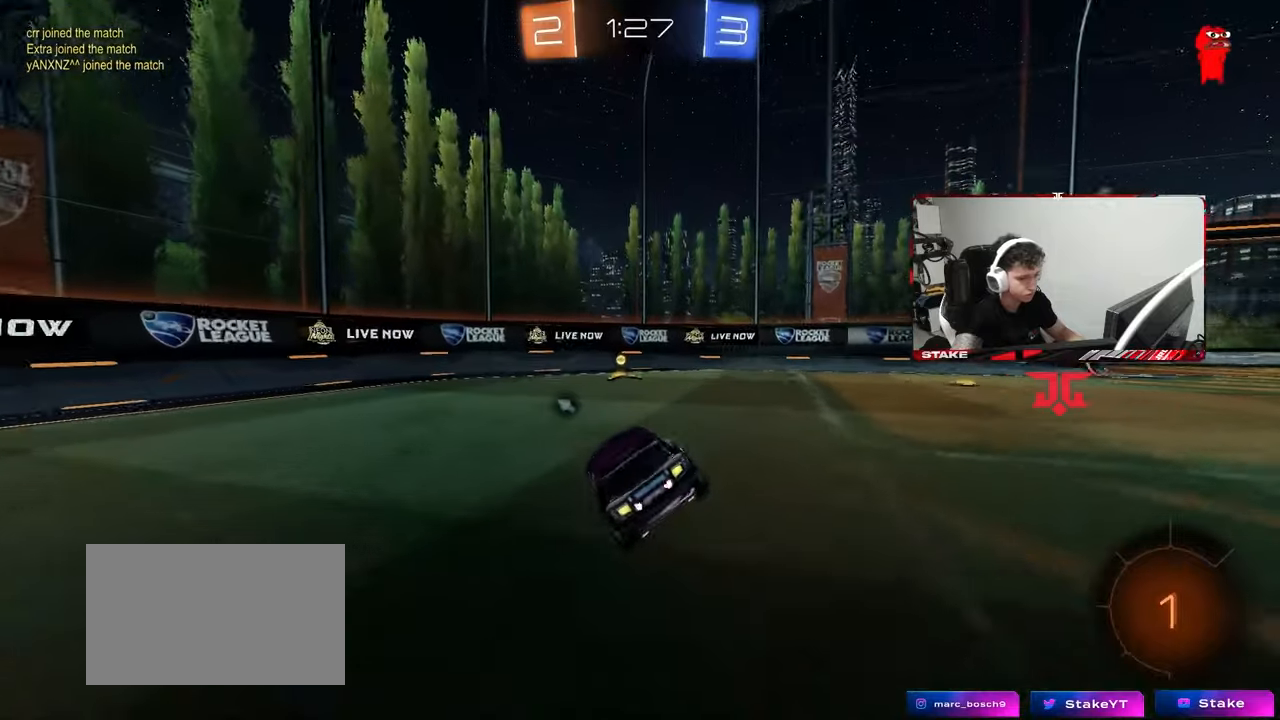
Gameplay with keyboard and mouse; each line is a JSON object with the keys and mouse buttons held at the frame after it. "events" lists presses ("down") and releases ("up") of "1", "2", "3", "4", "5", "a", "alt", "c", "caps_lock", "ctrl", "d", "e", "f", "g", "q", "r", "s", "shift", "space", "t", "tab", "v", "w", "x", "z", "mouse_left", "mouse_wheel" and "mouse_right" between this image and that frame as [ms after this image, input, new state], when the widget could be followed in between. "mouse_left", "mouse_wheel", "mouse_right" = the "left", "wheel", "right" buttons of the "mouse" list. No other keys are recorded. "wheel" means that the mouse wheel is clicked or scrolled. "mouse_move" is the direction in which the mouse moves at that frame (one of eight, or "still"), when it could be read.
{"keys": ["a", "space", "w"], "mouse": [], "mouse_move": "still", "events": [[100, "d", "down"], [300, "a", "down"], [300, "d", "up"], [433, "space", "down"], [483, "w", "down"]]}
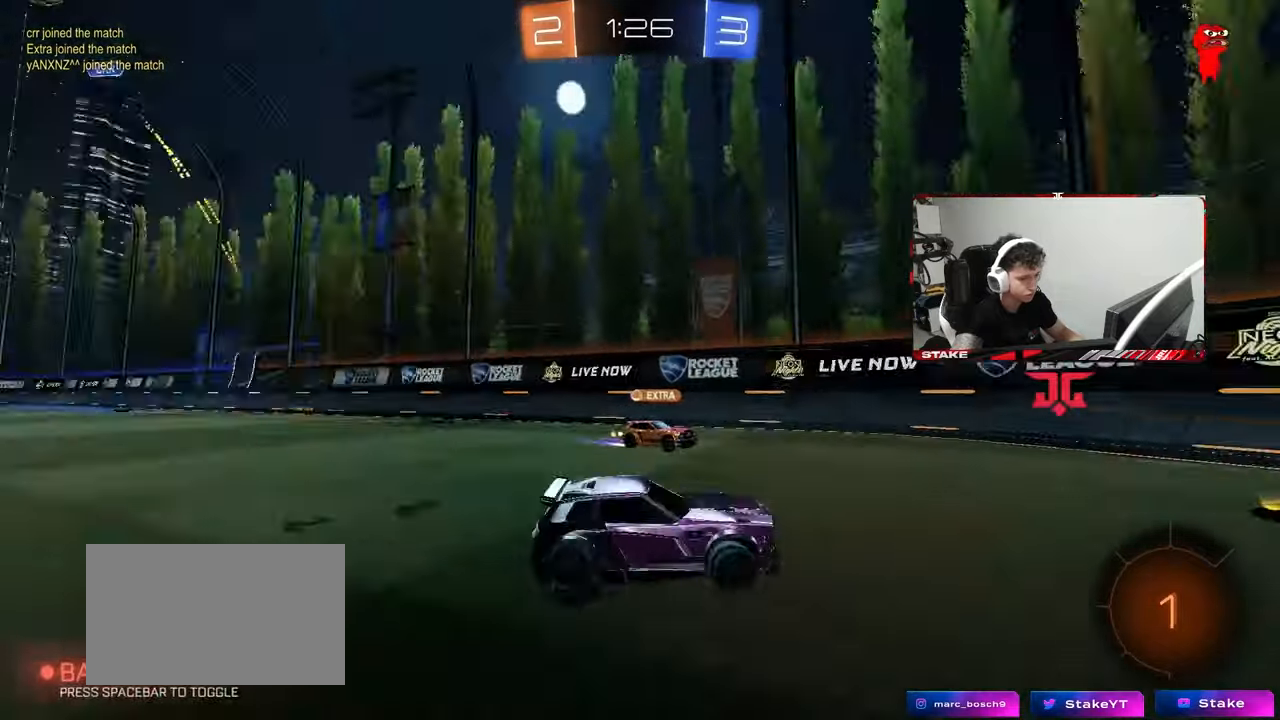
{"keys": ["d"], "mouse": [], "mouse_move": "still", "events": [[33, "a", "up"], [67, "d", "down"], [67, "space", "up"], [117, "shift", "down"], [267, "shift", "up"], [400, "w", "up"]]}
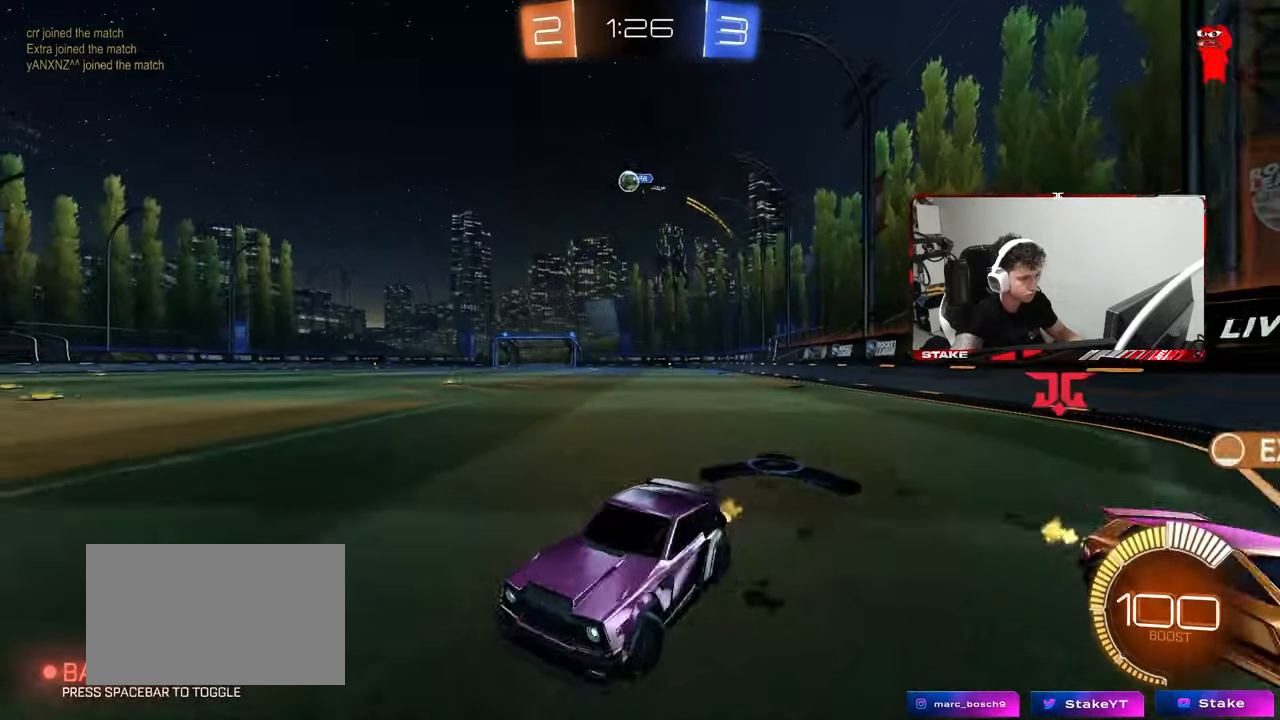
{"keys": ["d", "w"], "mouse": ["left"], "mouse_move": "still", "events": [[50, "w", "down"], [183, "shift", "down"], [283, "shift", "up"], [417, "mouse_left", "down"]]}
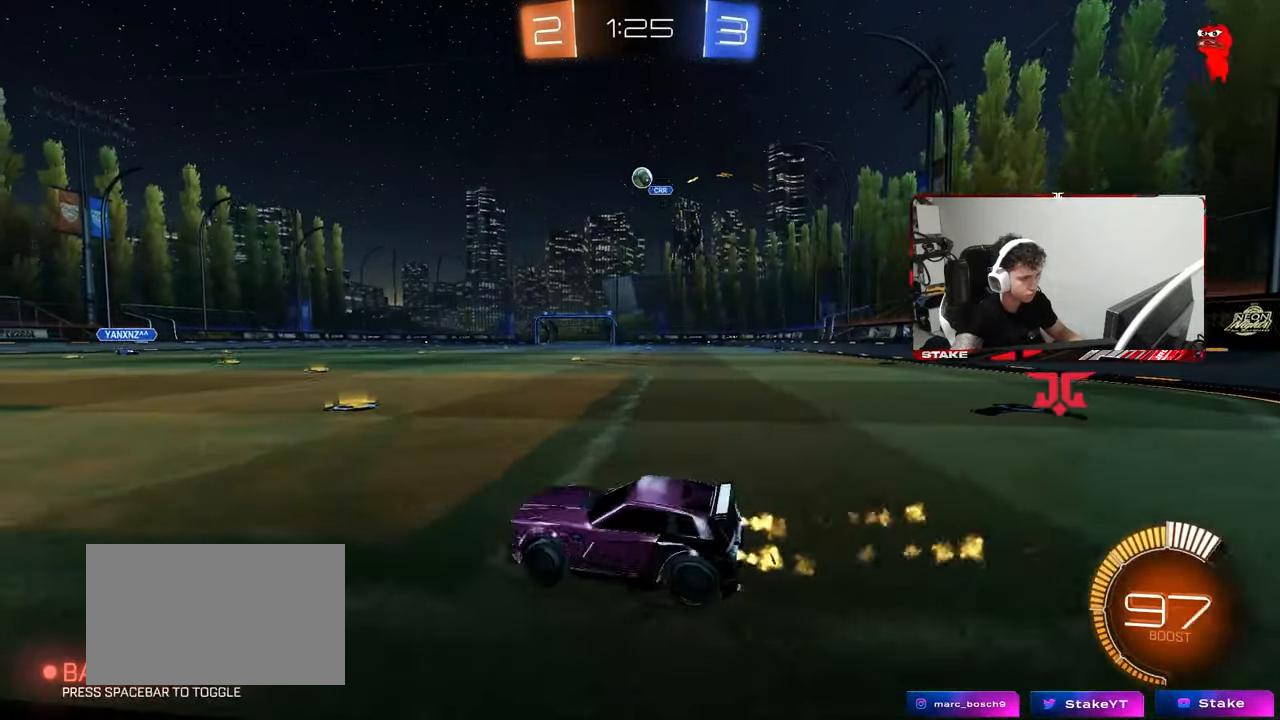
{"keys": ["w"], "mouse": [], "mouse_move": "still", "events": [[300, "d", "up"], [483, "mouse_left", "up"]]}
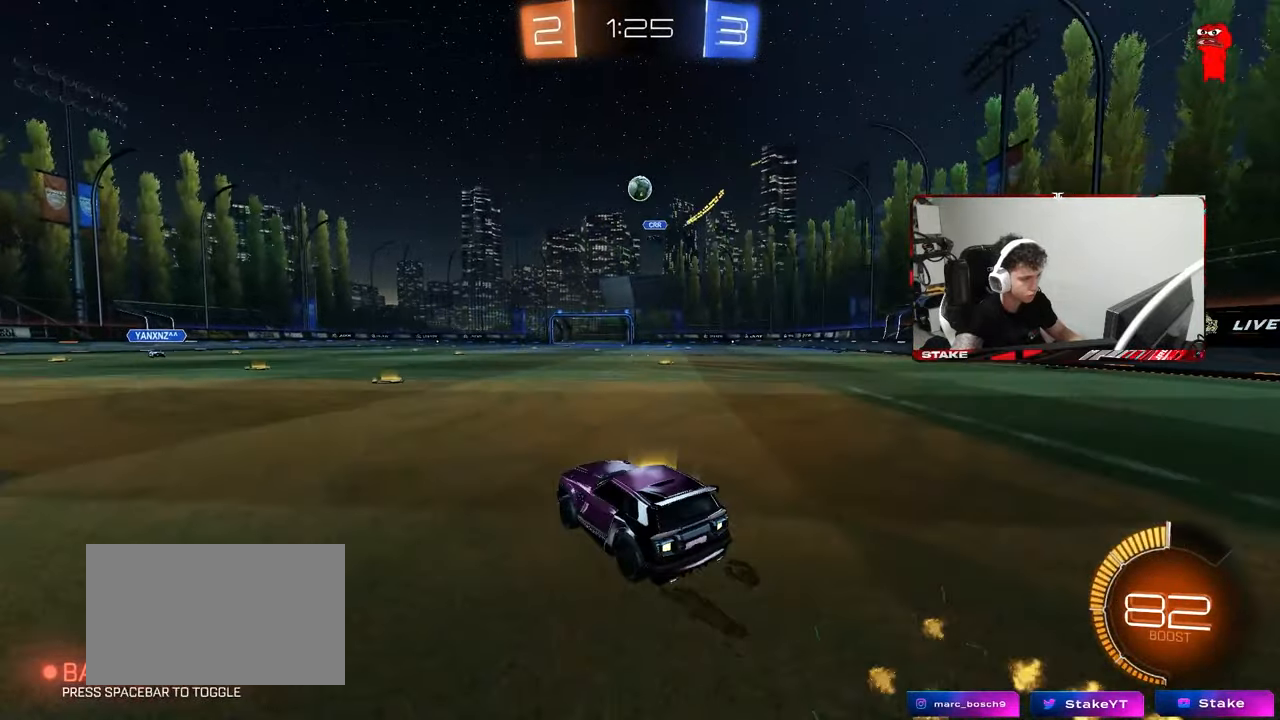
{"keys": ["a", "s"], "mouse": [], "mouse_move": "still", "events": [[217, "a", "down"], [350, "w", "up"], [450, "s", "down"]]}
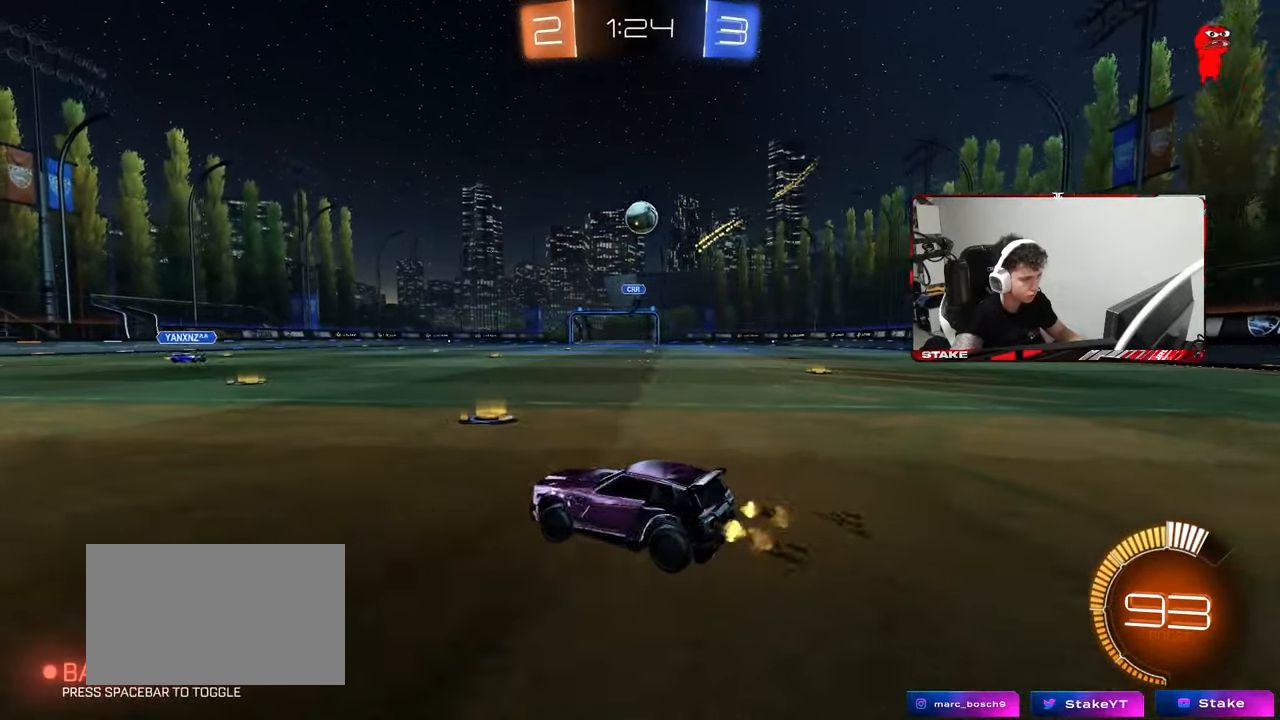
{"keys": [], "mouse": [], "mouse_move": "still", "events": [[83, "a", "up"], [83, "s", "up"], [417, "d", "down"], [467, "d", "up"]]}
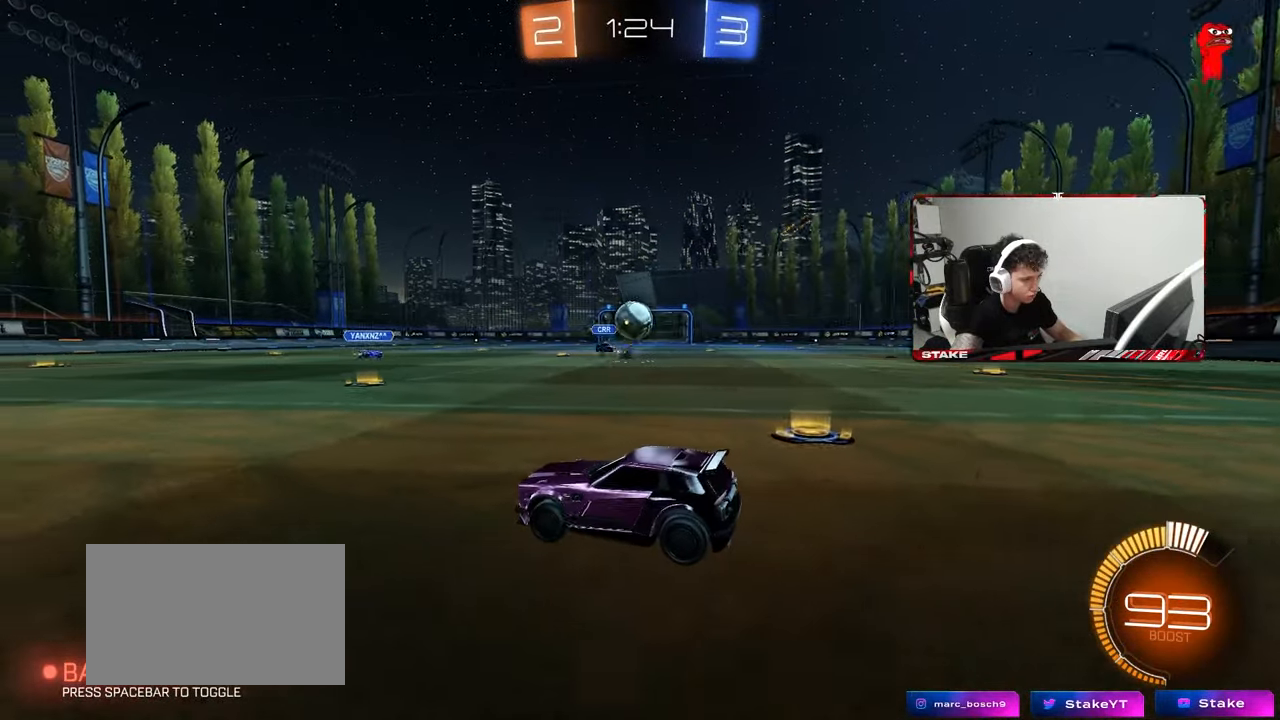
{"keys": ["w"], "mouse": [], "mouse_move": "still", "events": [[67, "a", "down"], [150, "a", "up"], [250, "d", "down"], [300, "w", "down"], [433, "d", "up"]]}
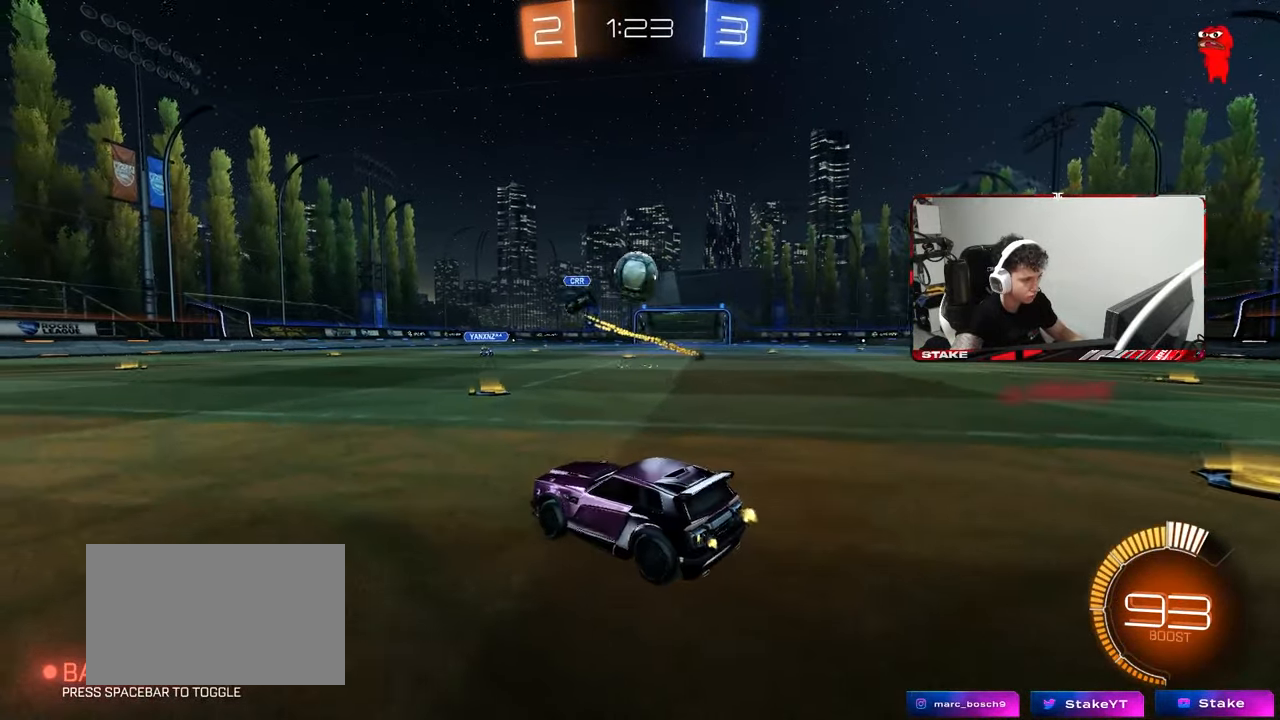
{"keys": ["d"], "mouse": [], "mouse_move": "still", "events": [[33, "a", "down"], [33, "w", "up"], [350, "a", "up"], [500, "d", "down"]]}
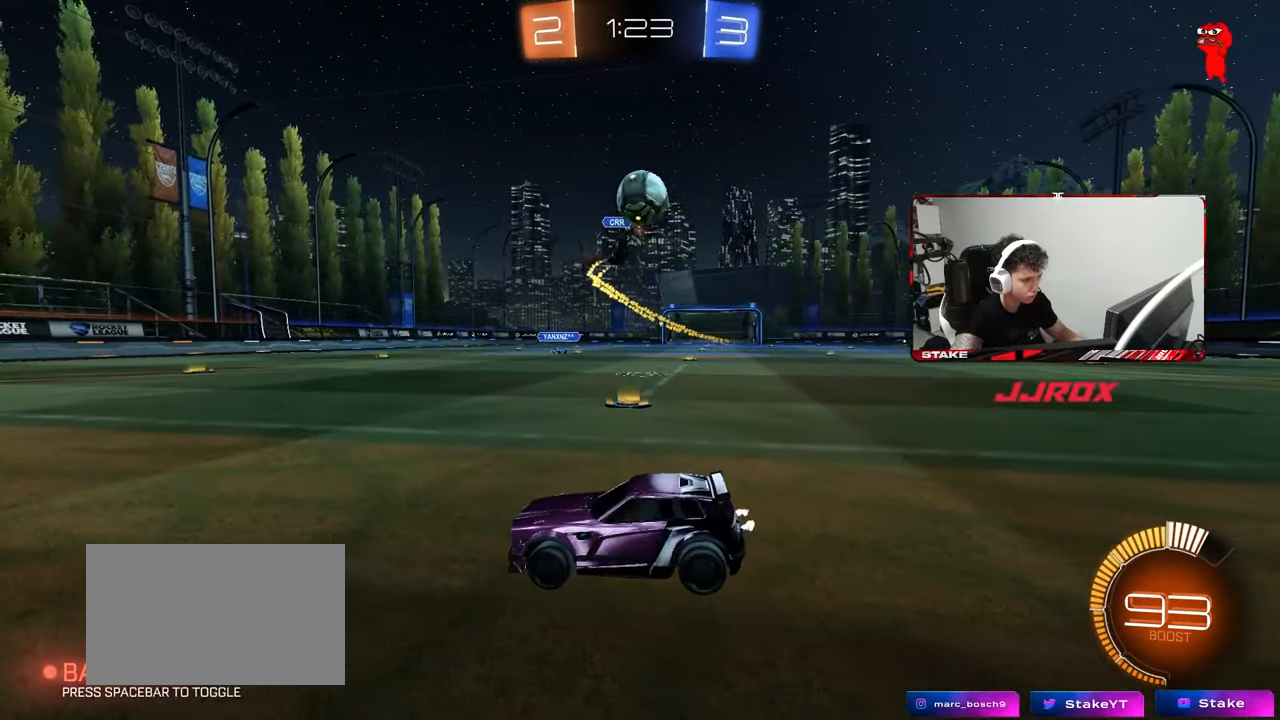
{"keys": ["d", "s"], "mouse": ["left", "right"], "mouse_move": "down-left", "events": [[233, "d", "up"], [283, "mouse_right", "down"], [333, "s", "down"], [367, "d", "down"], [367, "mouse_left", "down"]]}
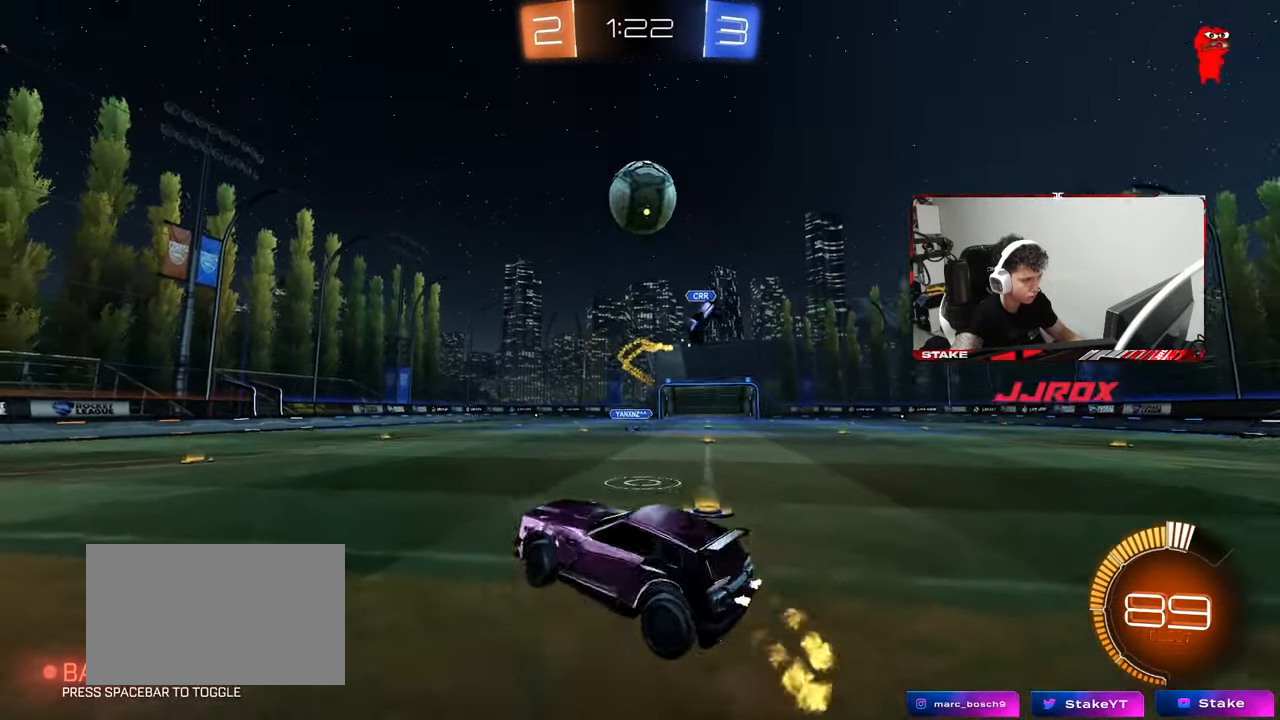
{"keys": ["a", "shift", "w"], "mouse": ["left"], "mouse_move": "down-left", "events": [[17, "mouse_left", "up"], [17, "mouse_right", "up"], [50, "d", "up"], [50, "s", "up"], [100, "mouse_right", "down"], [200, "d", "down"], [200, "mouse_left", "down"], [250, "mouse_right", "up"], [300, "a", "down"], [300, "d", "up"], [300, "shift", "down"], [483, "w", "down"]]}
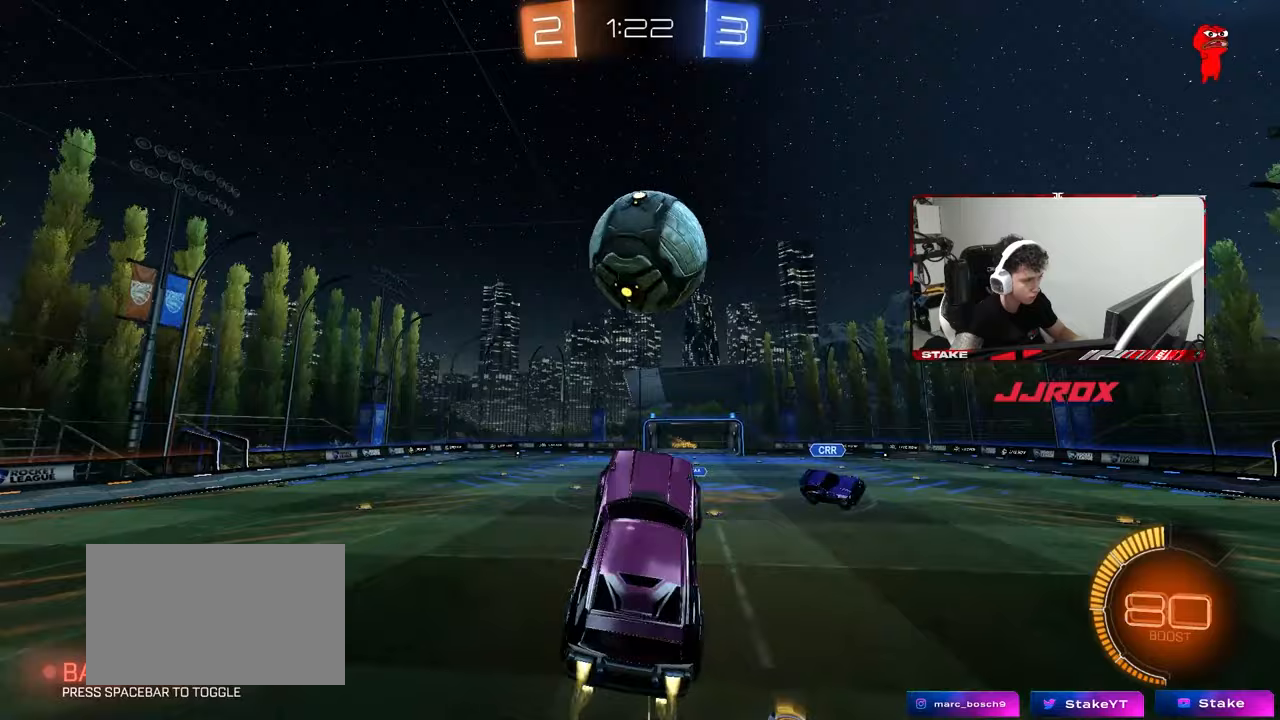
{"keys": ["a", "s", "shift"], "mouse": ["left"], "mouse_move": "still", "events": [[33, "shift", "up"], [267, "shift", "down"], [267, "w", "up"], [350, "s", "down"], [450, "s", "up"], [500, "s", "down"]]}
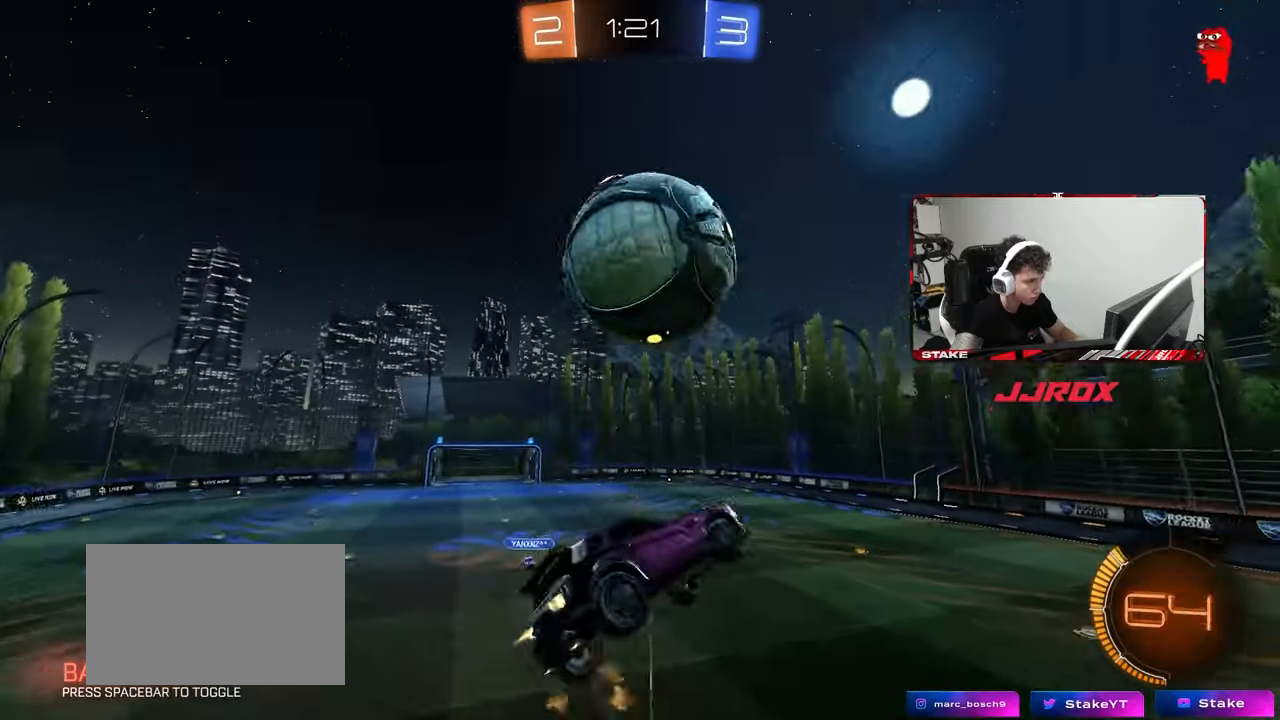
{"keys": ["a", "d", "q", "s"], "mouse": ["left"], "mouse_move": "still", "events": [[50, "a", "up"], [50, "d", "down"], [50, "mouse_left", "up"], [50, "shift", "up"], [100, "s", "up"], [133, "mouse_left", "down"], [183, "w", "down"], [283, "q", "down"], [317, "w", "up"], [467, "a", "down"], [467, "s", "down"]]}
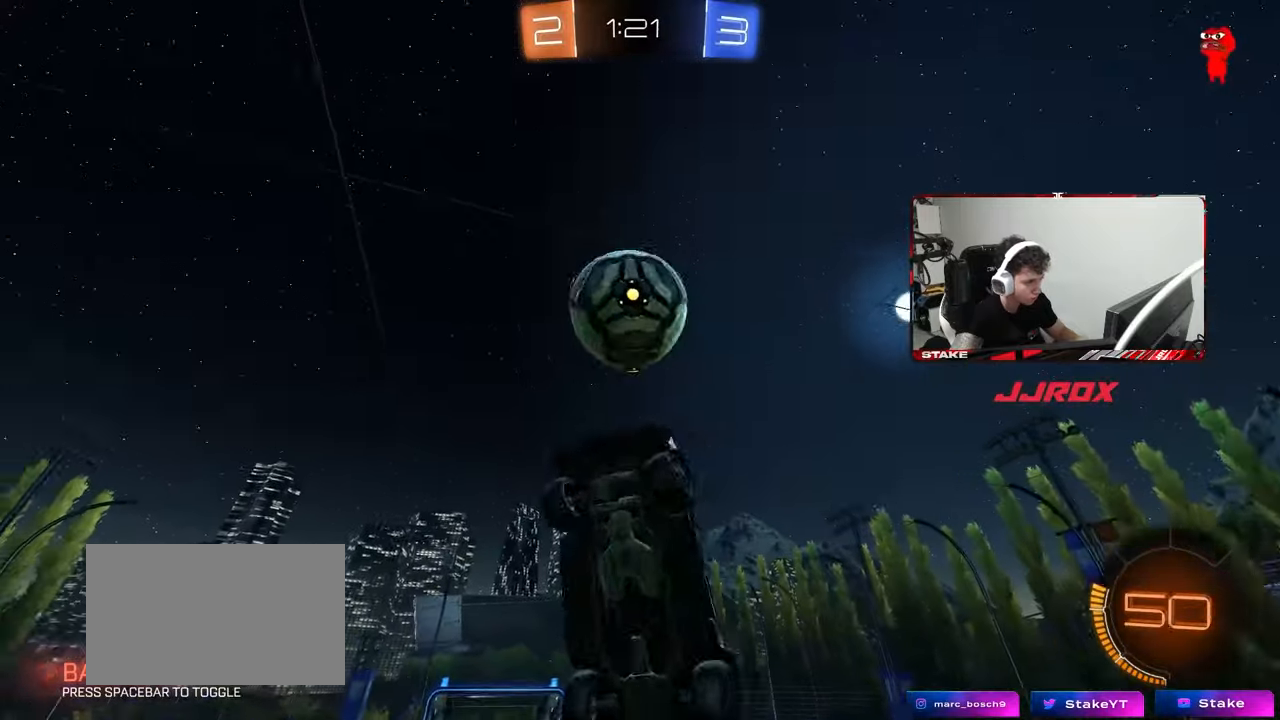
{"keys": ["a", "q", "w"], "mouse": [], "mouse_move": "still", "events": [[67, "a", "up"], [100, "s", "up"], [150, "a", "down"], [300, "d", "up"], [300, "w", "down"], [483, "mouse_left", "up"]]}
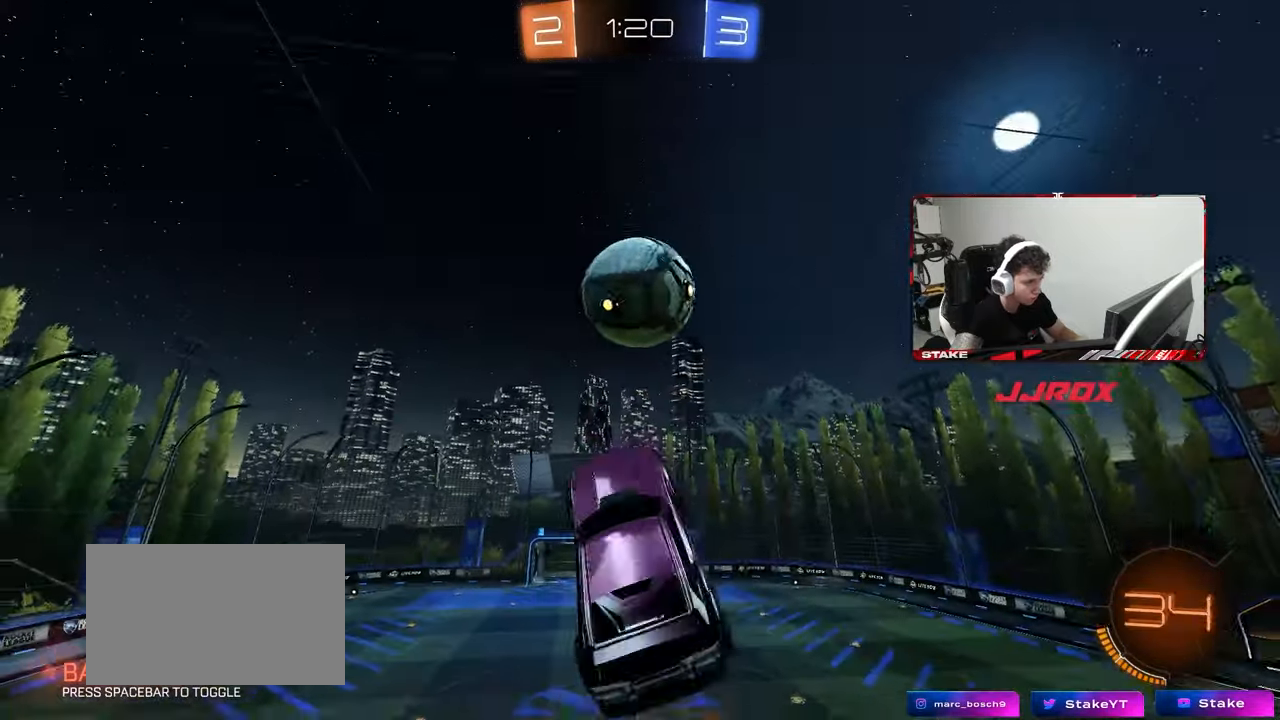
{"keys": ["d", "q", "s"], "mouse": [], "mouse_move": "still", "events": [[33, "w", "up"], [117, "w", "down"], [217, "a", "up"], [267, "w", "up"], [350, "s", "down"], [400, "d", "down"]]}
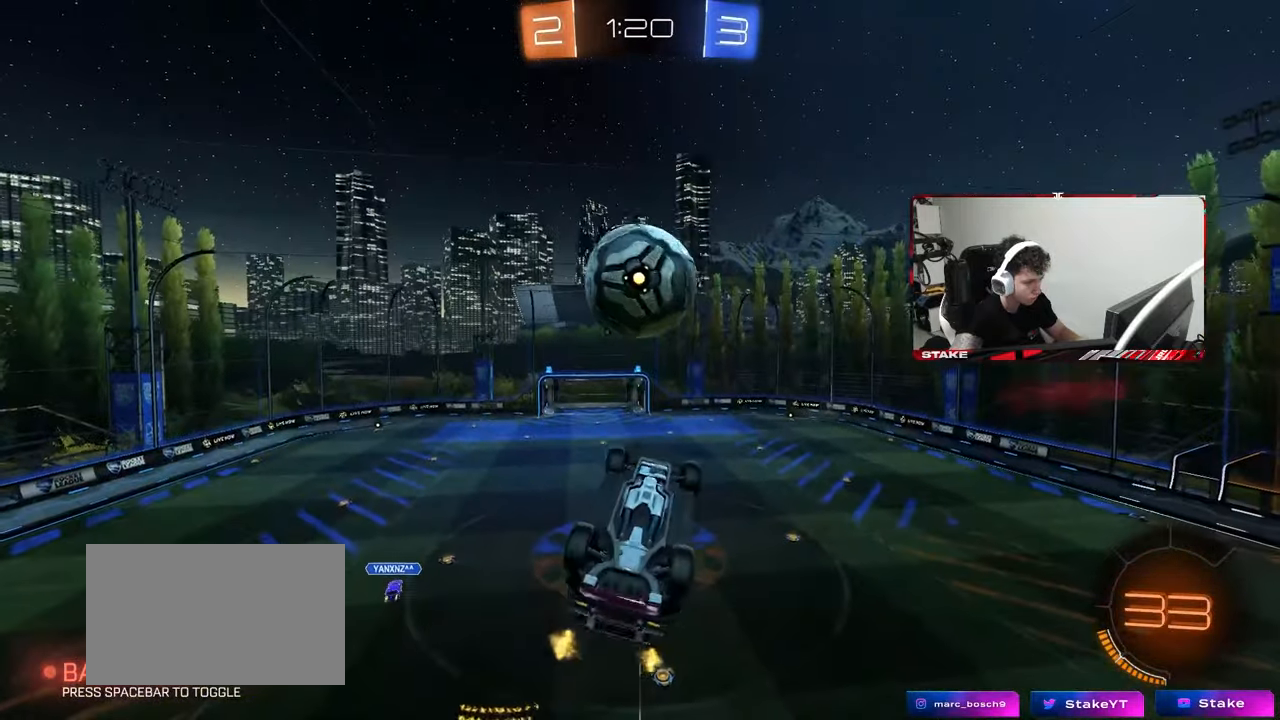
{"keys": ["a", "w"], "mouse": ["left"], "mouse_move": "still", "events": [[50, "q", "up"], [183, "a", "down"], [183, "d", "up"], [183, "s", "up"], [183, "shift", "down"], [233, "mouse_left", "down"], [283, "w", "down"], [467, "shift", "up"]]}
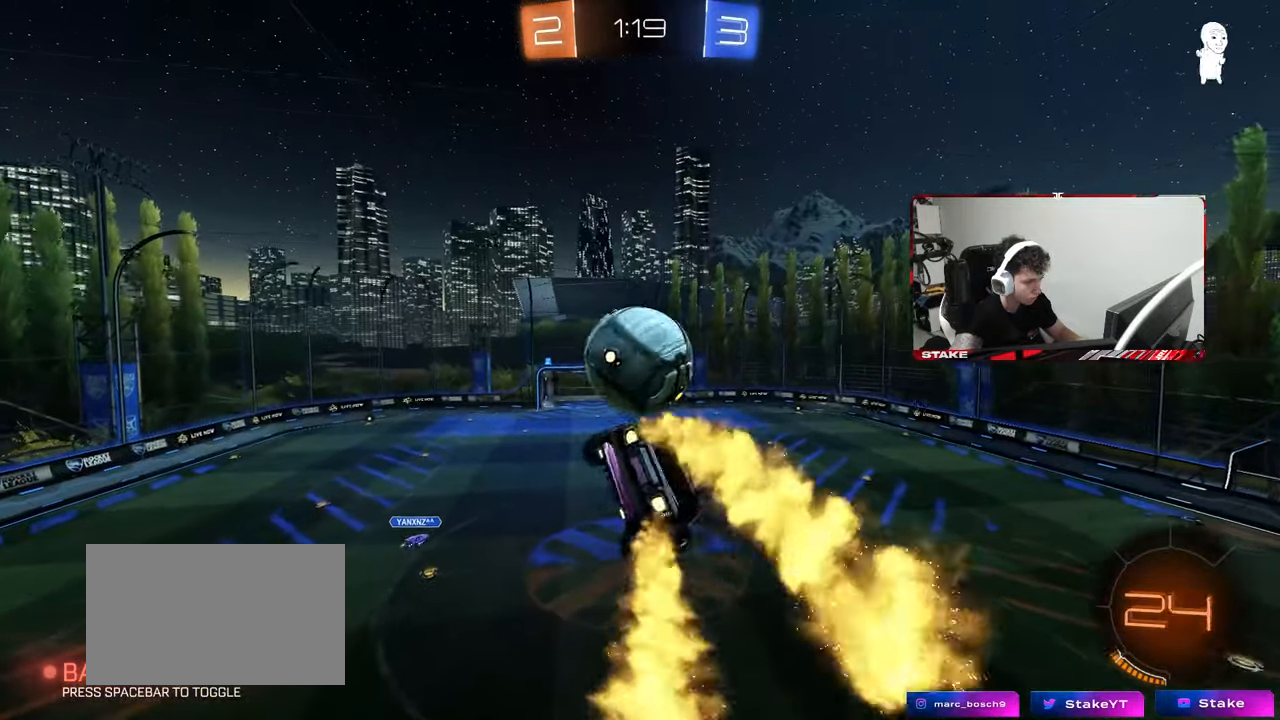
{"keys": ["d"], "mouse": ["left"], "mouse_move": "still", "events": [[17, "mouse_left", "up"], [17, "w", "up"], [150, "s", "down"], [200, "a", "up"], [250, "d", "down"], [250, "s", "up"], [300, "d", "up"], [433, "d", "down"], [483, "mouse_left", "down"]]}
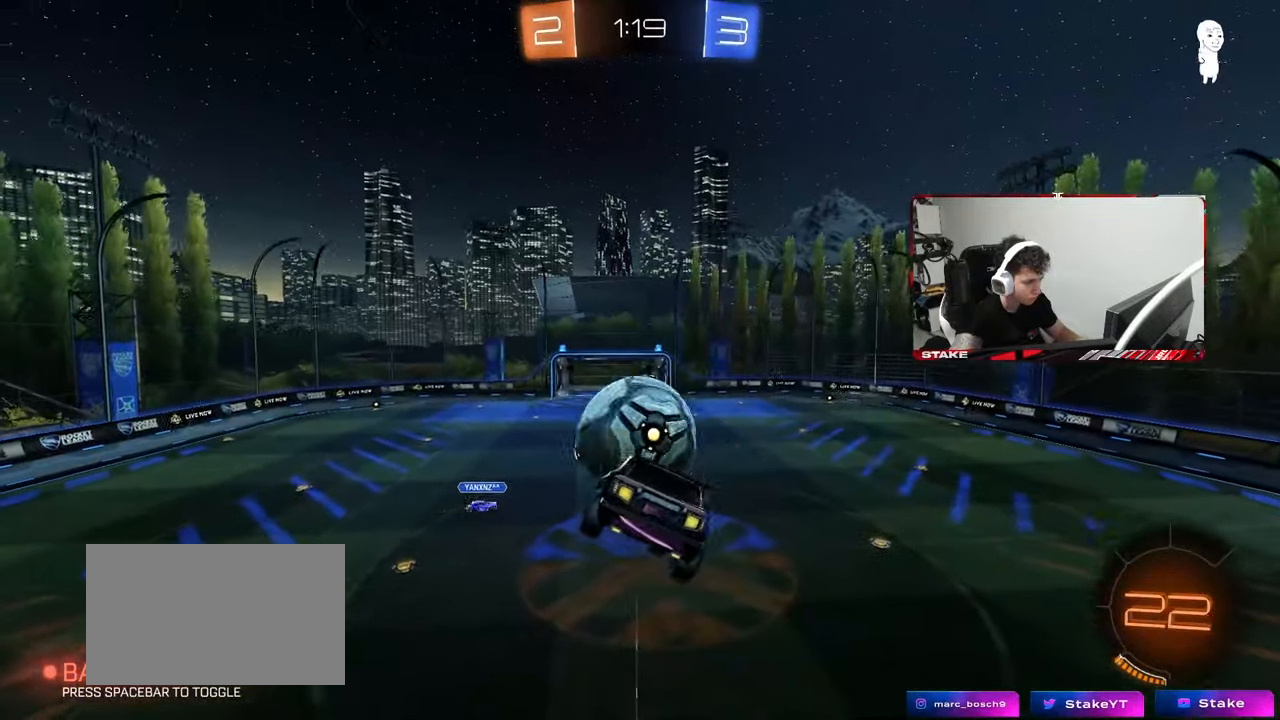
{"keys": ["w"], "mouse": [], "mouse_move": "still", "events": [[33, "d", "up"], [83, "a", "down"], [83, "shift", "down"], [117, "mouse_left", "up"], [167, "a", "up"], [167, "shift", "up"], [317, "d", "down"], [350, "d", "up"], [500, "w", "down"]]}
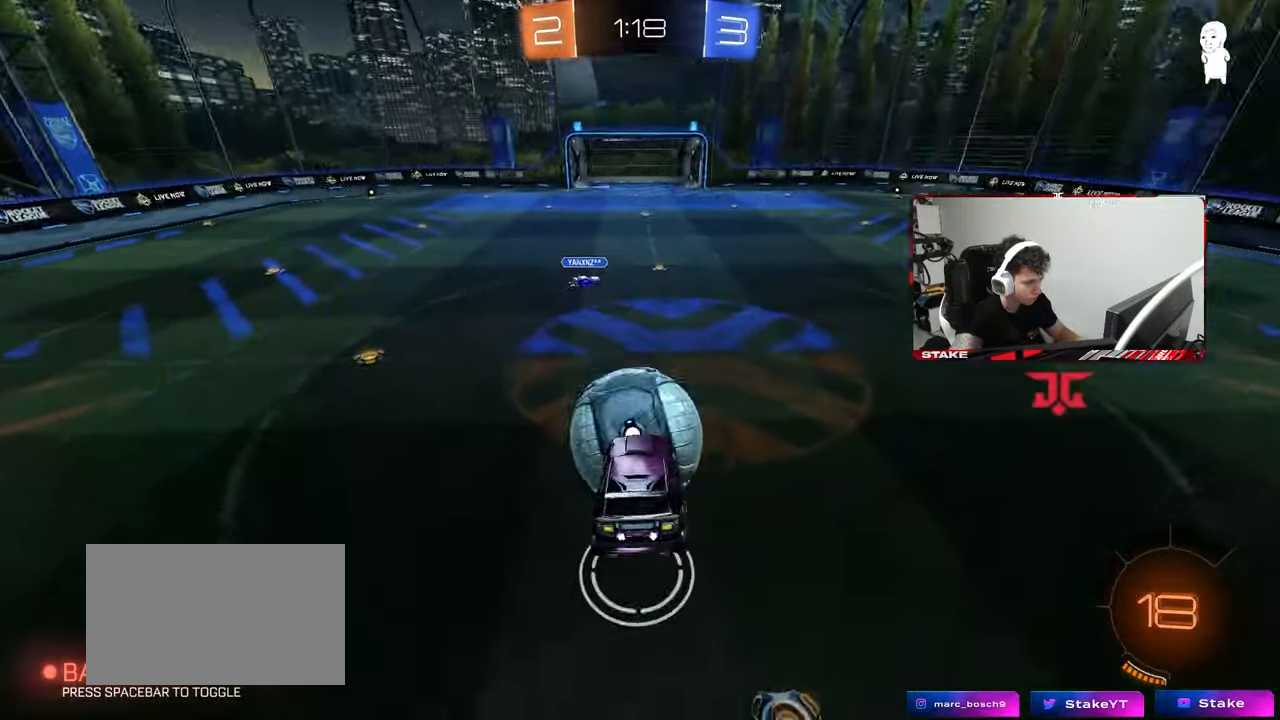
{"keys": ["w"], "mouse": ["left"], "mouse_move": "still", "events": [[50, "a", "down"], [133, "a", "up"], [133, "mouse_left", "down"], [183, "d", "down"], [283, "d", "up"], [367, "d", "down"], [467, "d", "up"]]}
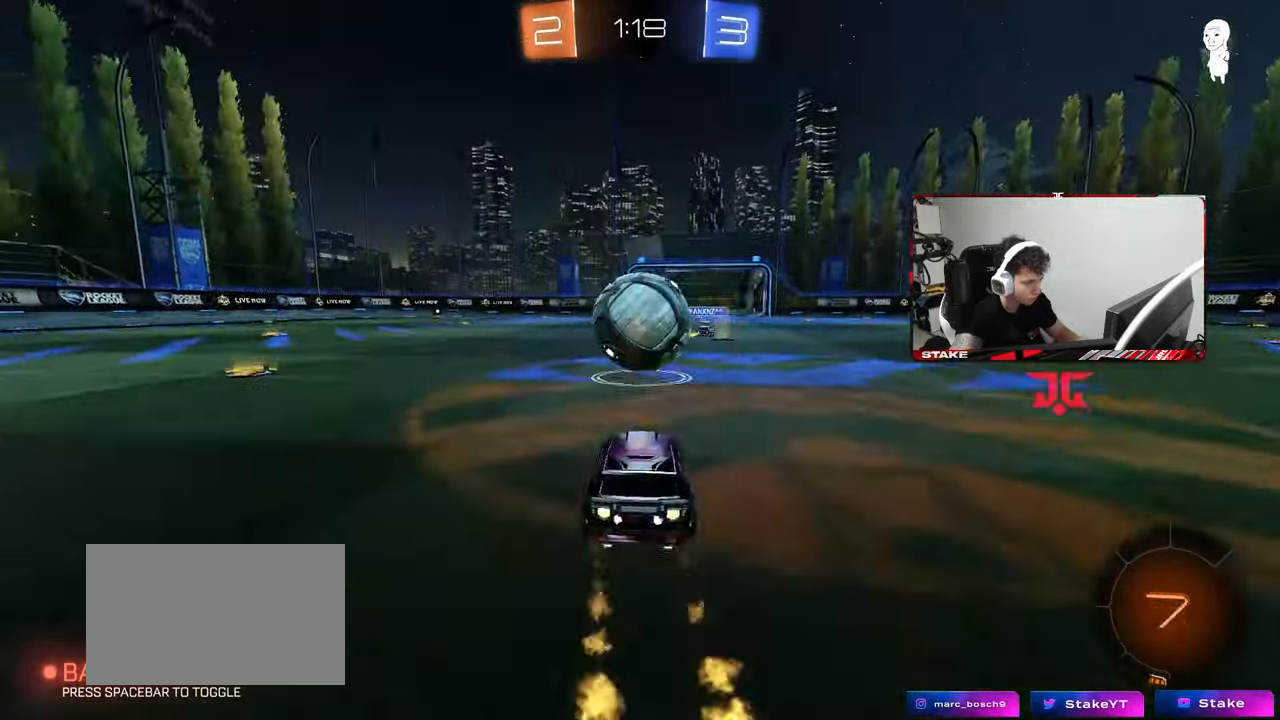
{"keys": ["a", "s", "shift"], "mouse": ["left", "right"], "mouse_move": "still", "events": [[200, "d", "down"], [250, "d", "up"], [250, "mouse_right", "down"], [300, "a", "down"], [300, "mouse_right", "up"], [300, "shift", "down"], [383, "mouse_right", "down"], [383, "s", "down"], [383, "w", "up"]]}
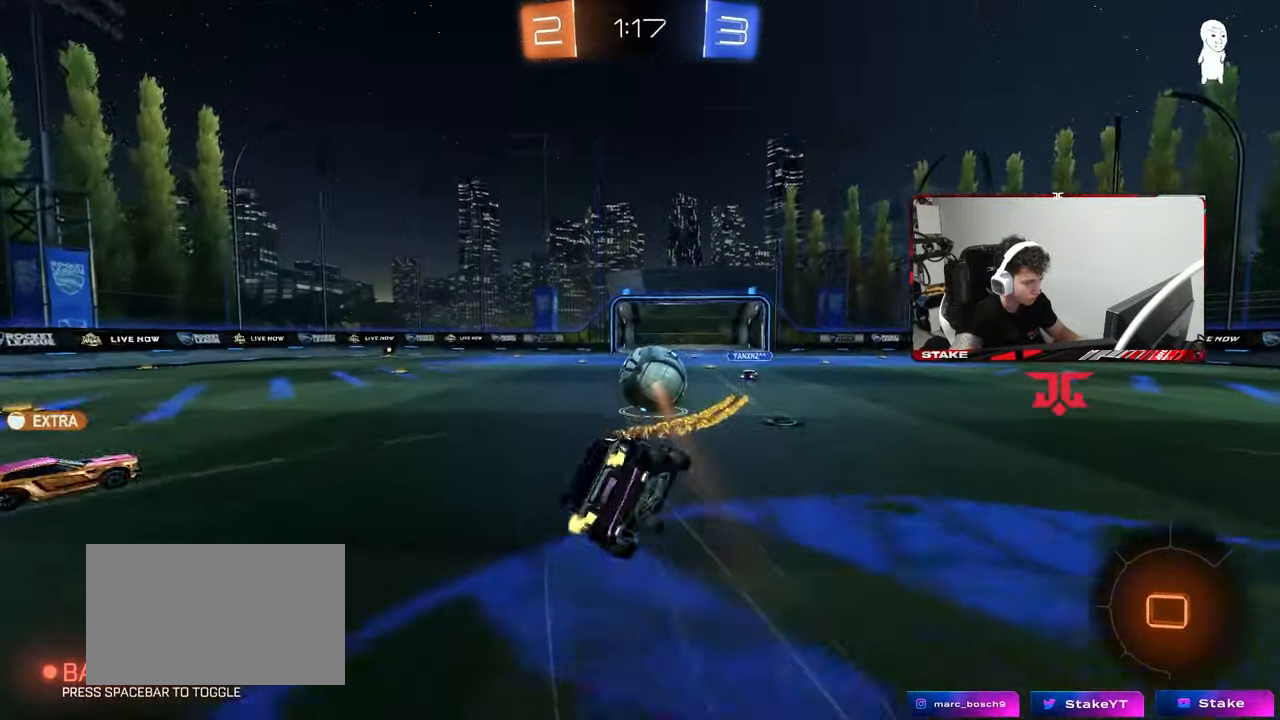
{"keys": ["a", "s", "shift"], "mouse": [], "mouse_move": "still", "events": [[33, "mouse_right", "up"], [267, "mouse_left", "up"], [317, "s", "up"], [400, "s", "down"]]}
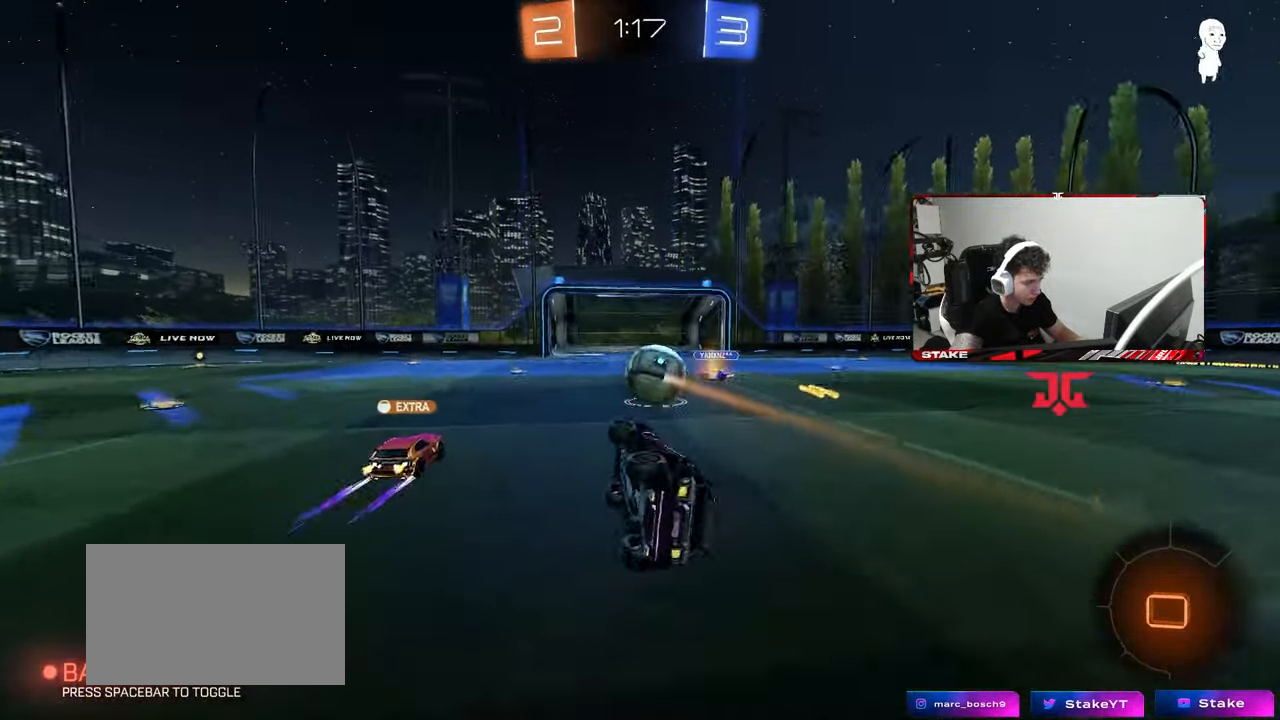
{"keys": ["a", "shift", "w"], "mouse": [], "mouse_move": "still", "events": [[133, "s", "up"], [133, "shift", "up"], [233, "a", "up"], [283, "a", "down"], [367, "w", "down"], [417, "shift", "down"]]}
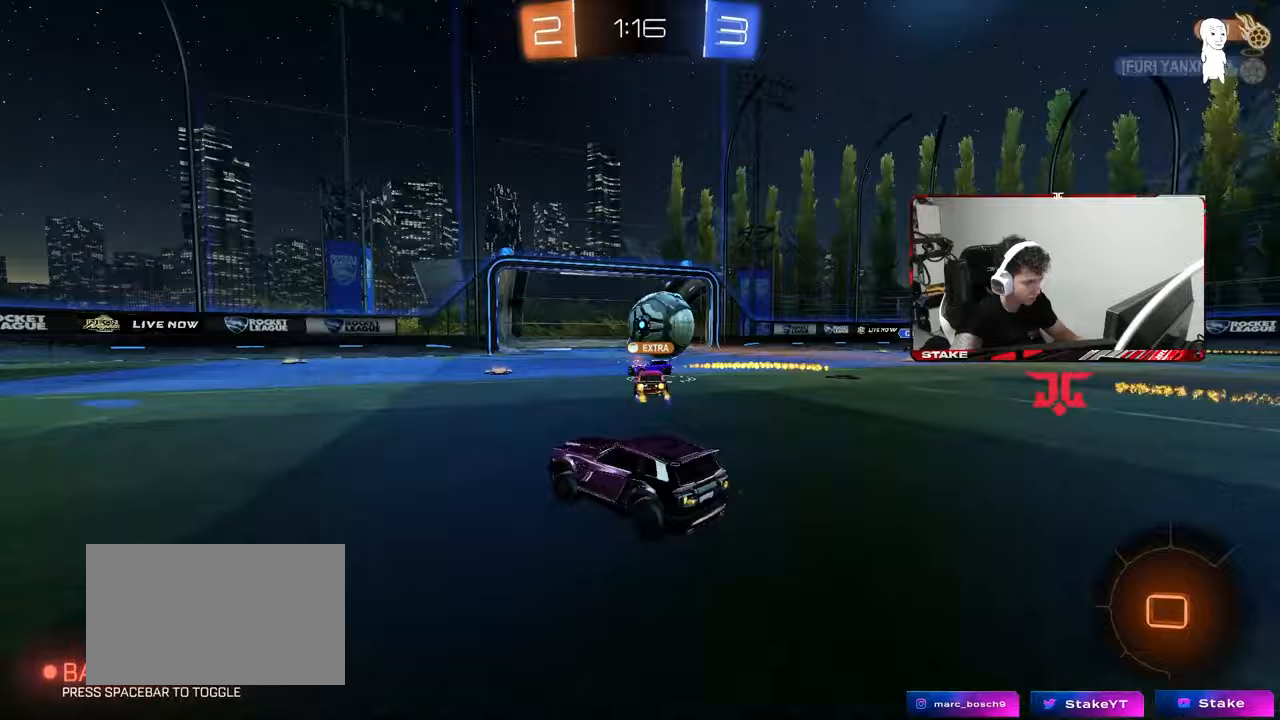
{"keys": ["a"], "mouse": [], "mouse_move": "still", "events": [[17, "shift", "up"], [300, "shift", "down"], [383, "shift", "up"], [433, "w", "up"]]}
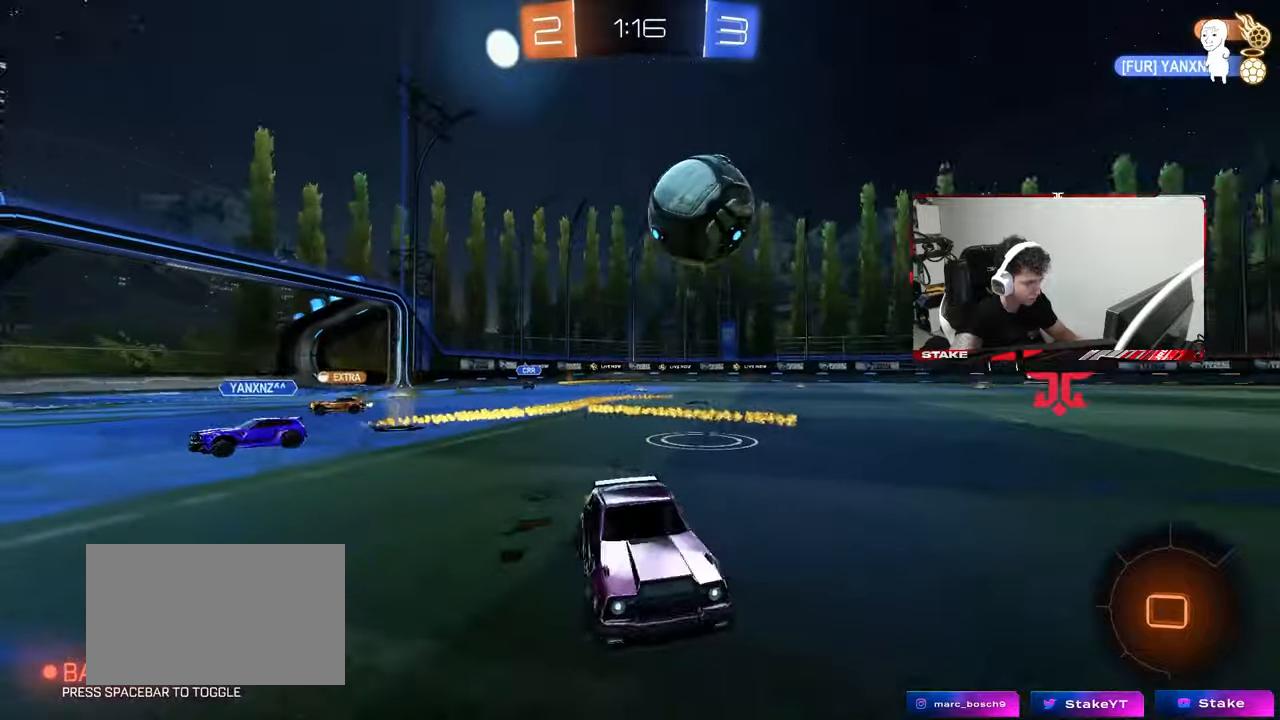
{"keys": ["a", "s"], "mouse": ["right"], "mouse_move": "still", "events": [[33, "w", "down"], [117, "w", "up"], [267, "a", "up"], [267, "d", "down"], [350, "d", "up"], [500, "a", "down"], [500, "mouse_right", "down"], [500, "s", "down"]]}
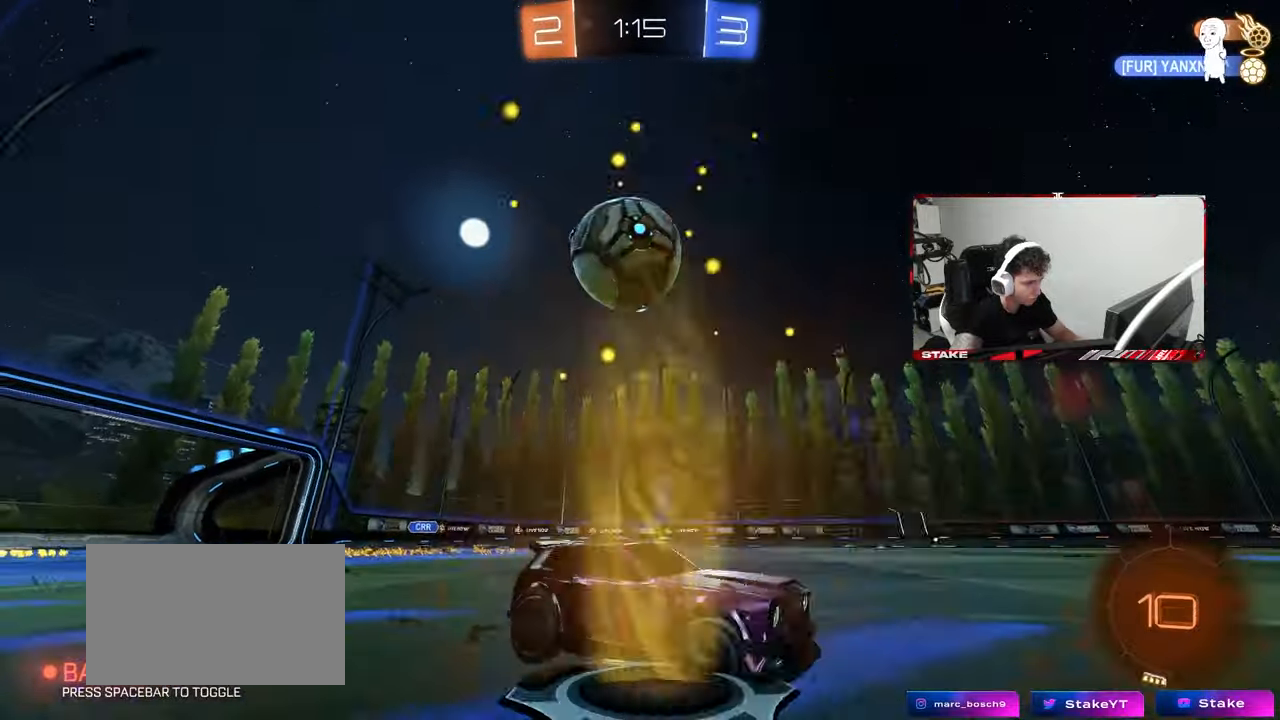
{"keys": ["s"], "mouse": ["left"], "mouse_move": "still", "events": [[50, "a", "up"], [50, "d", "down"], [83, "a", "down"], [133, "d", "up"], [183, "a", "up"], [233, "mouse_left", "down"], [233, "s", "up"], [283, "mouse_right", "up"], [367, "s", "down"]]}
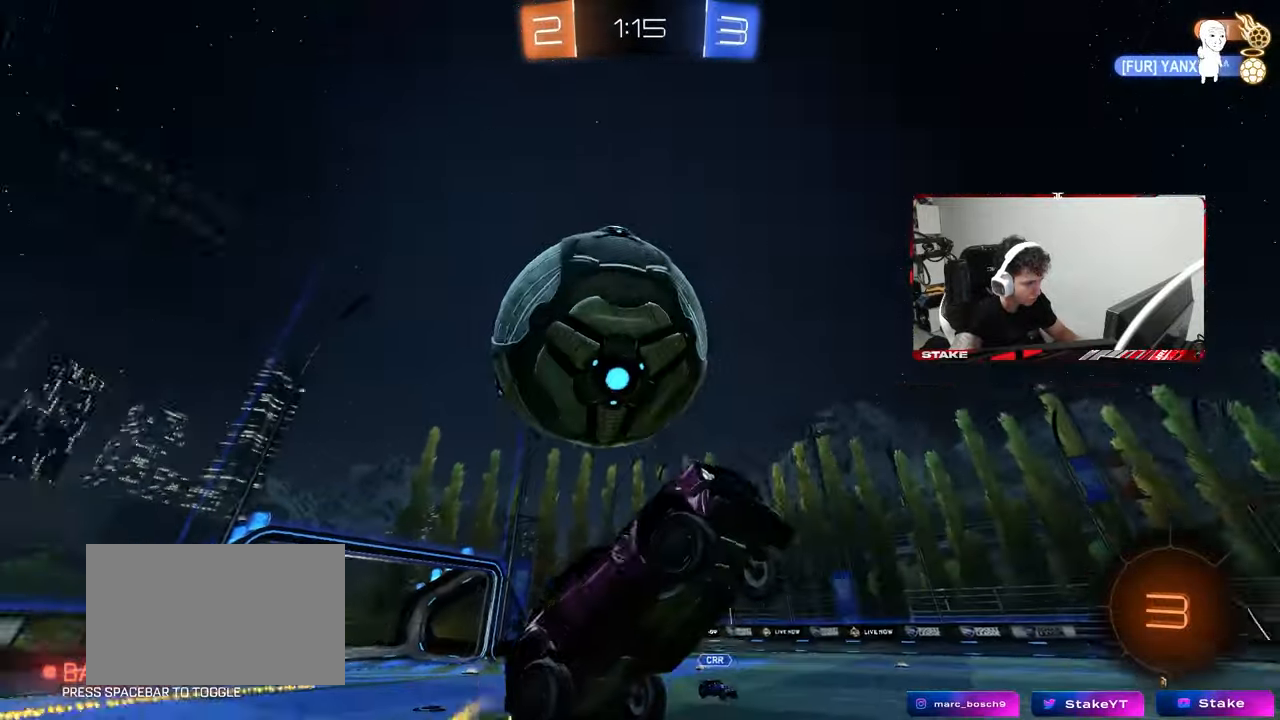
{"keys": ["d", "shift", "w"], "mouse": [], "mouse_move": "still", "events": [[17, "mouse_left", "up"], [67, "mouse_right", "down"], [200, "d", "down"], [200, "s", "up"], [250, "mouse_right", "up"], [250, "shift", "down"], [300, "w", "down"]]}
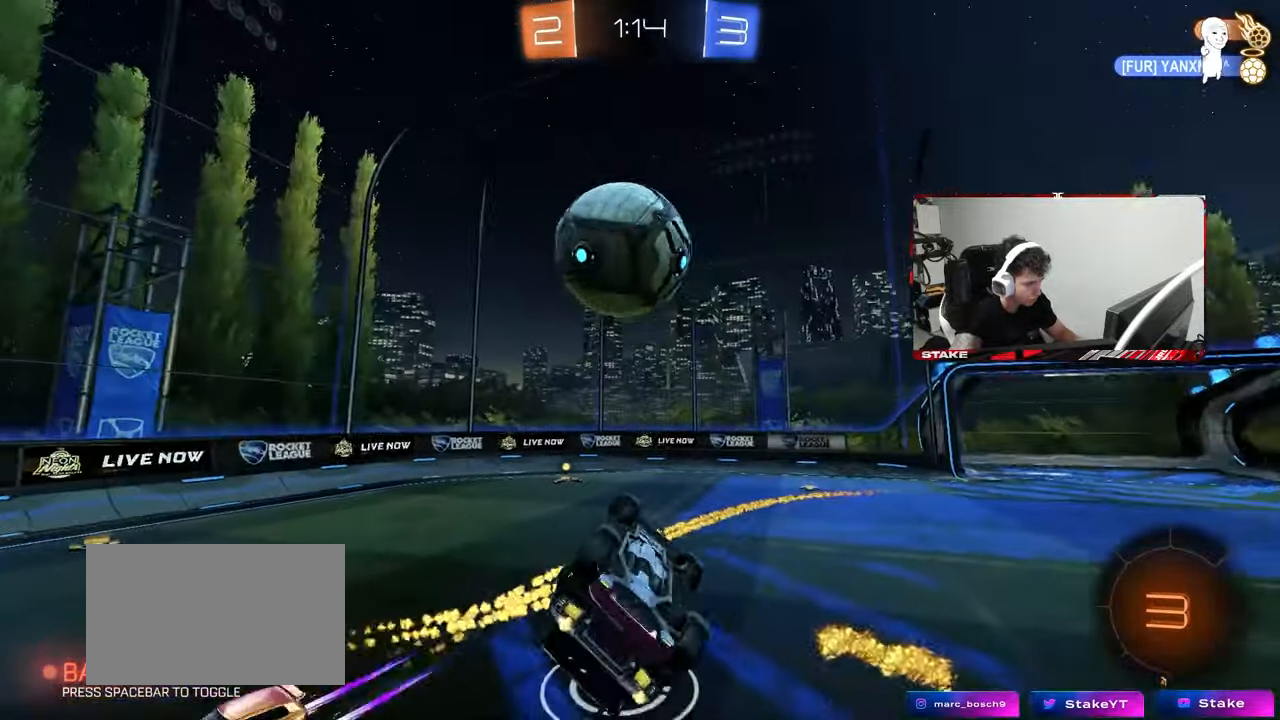
{"keys": ["a", "space"], "mouse": [], "mouse_move": "still", "events": [[267, "d", "up"], [267, "shift", "up"], [267, "w", "up"], [317, "a", "down"], [450, "space", "down"]]}
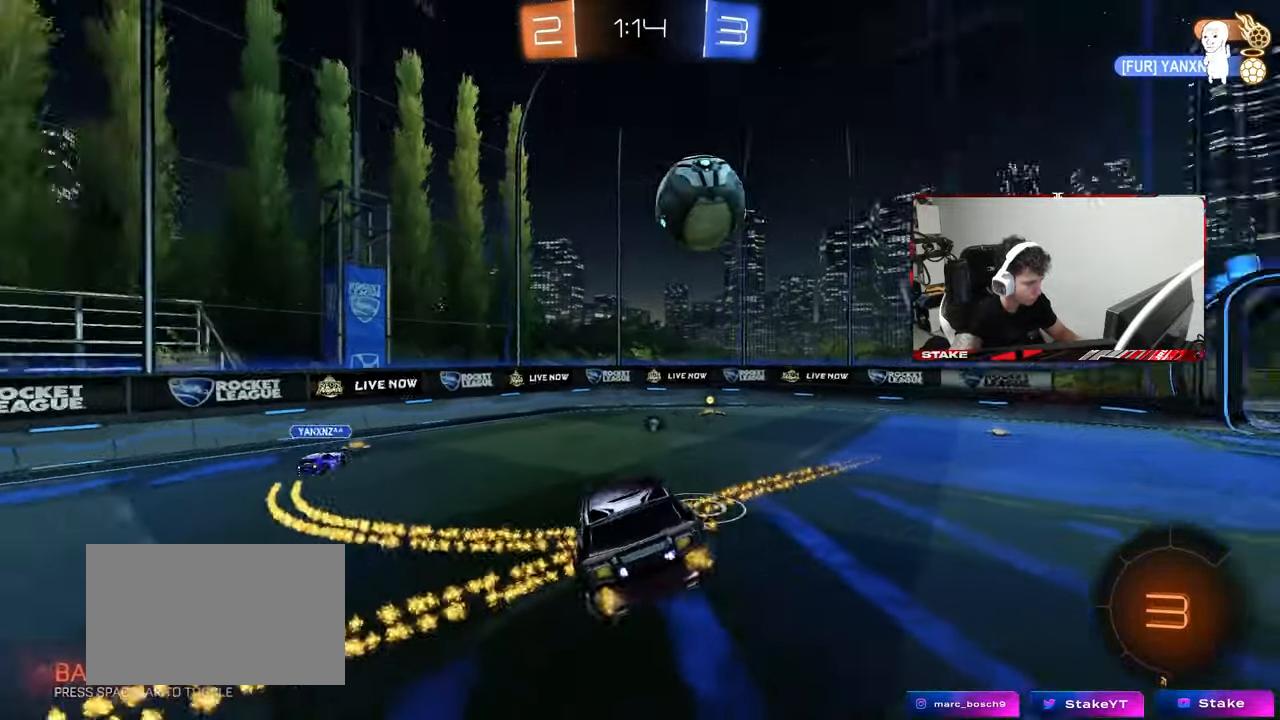
{"keys": ["space", "w"], "mouse": [], "mouse_move": "still", "events": [[133, "s", "down"], [133, "space", "up"], [183, "a", "up"], [183, "s", "up"], [367, "w", "down"], [467, "space", "down"]]}
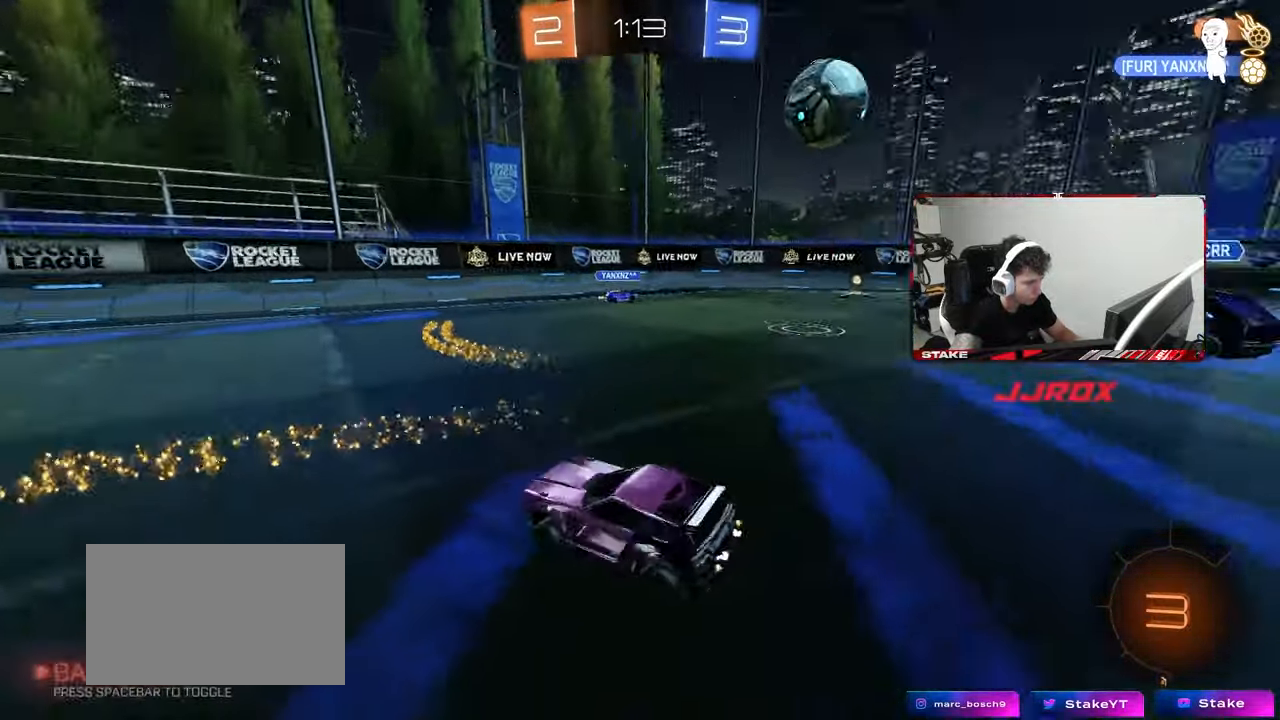
{"keys": ["w"], "mouse": [], "mouse_move": "still", "events": [[67, "a", "down"], [150, "space", "up"], [250, "space", "down"], [433, "space", "up"], [483, "a", "up"]]}
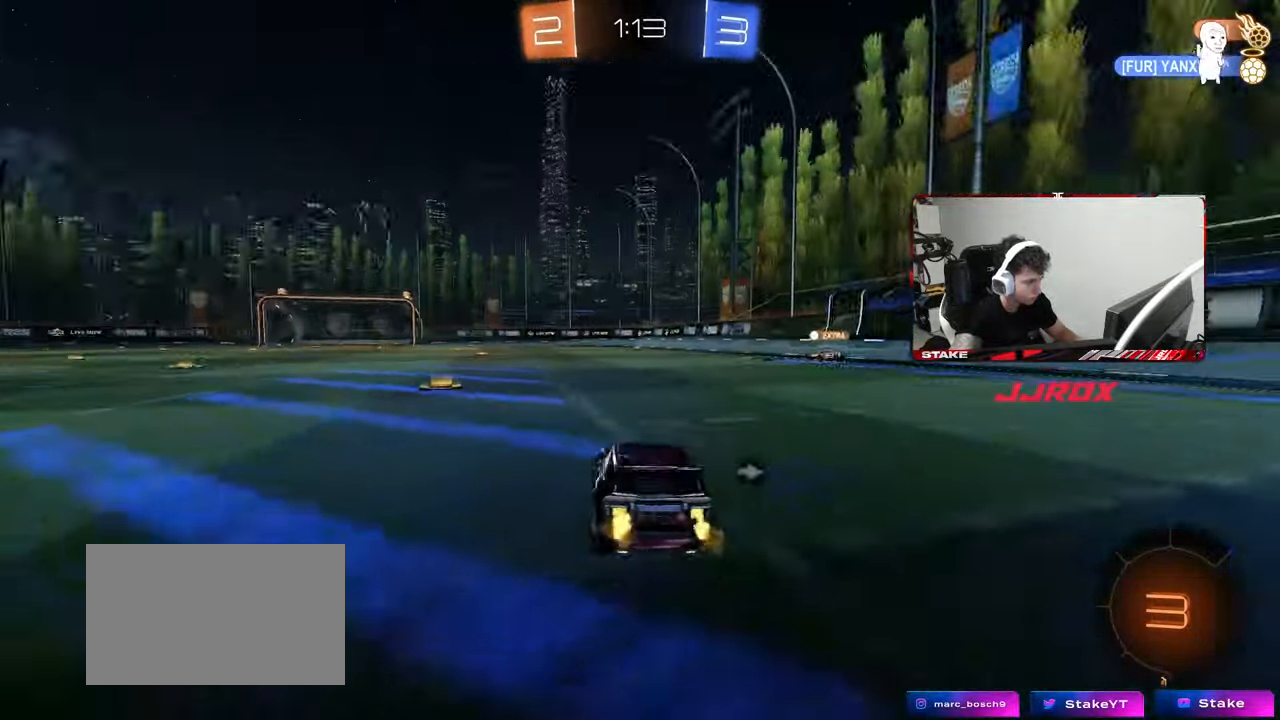
{"keys": ["space", "w"], "mouse": [], "mouse_move": "still", "events": [[217, "a", "down"], [400, "a", "up"], [450, "space", "down"]]}